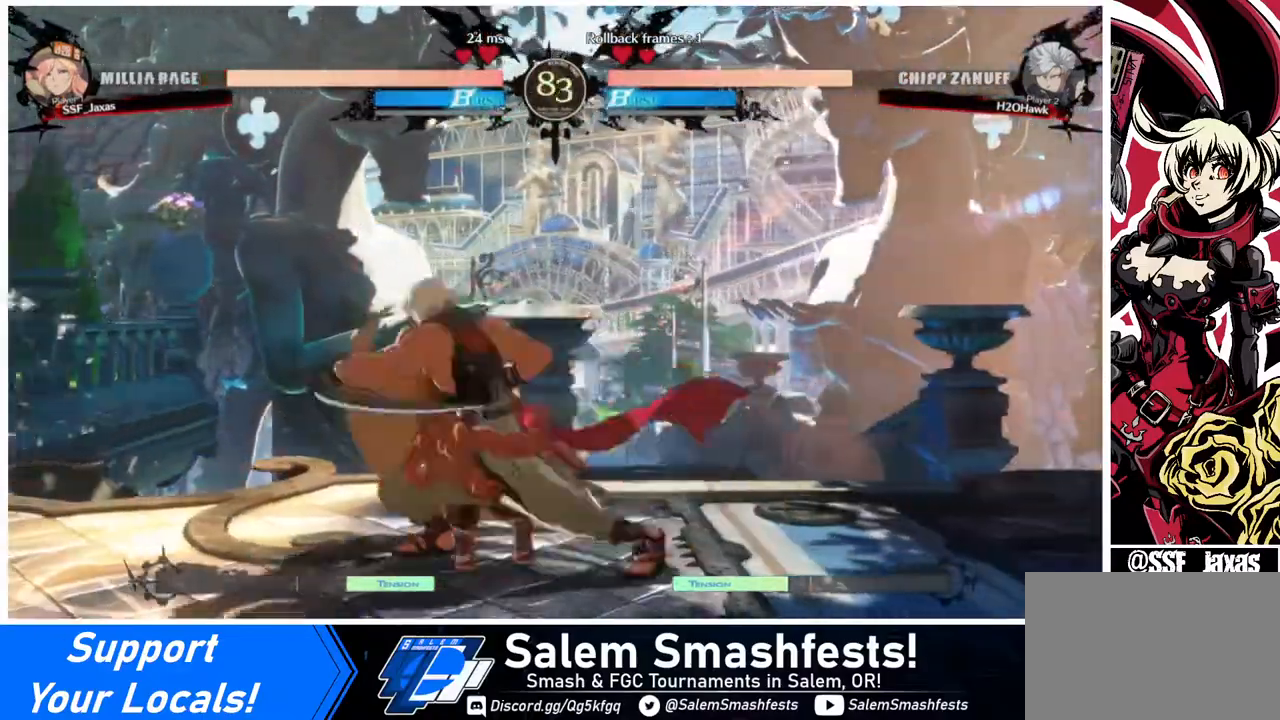
Gameplay with a controller (arcade stick); each line is a JSON object with the inputs held at the frame after it. "events" lists button and stick changes between this image and that frame as [ms after this image, input, new state], when the widget could be followed in between. Not read: L3 R3.
{"buttons": ["SQUARE", "TRIANGLE", "DPAD_DOWN", "DPAD_LEFT"], "events": [[40, "DPAD_UP", "up"], [440, "DPAD_DOWN", "down"], [520, "SQUARE", "down"], [520, "TRIANGLE", "down"]]}
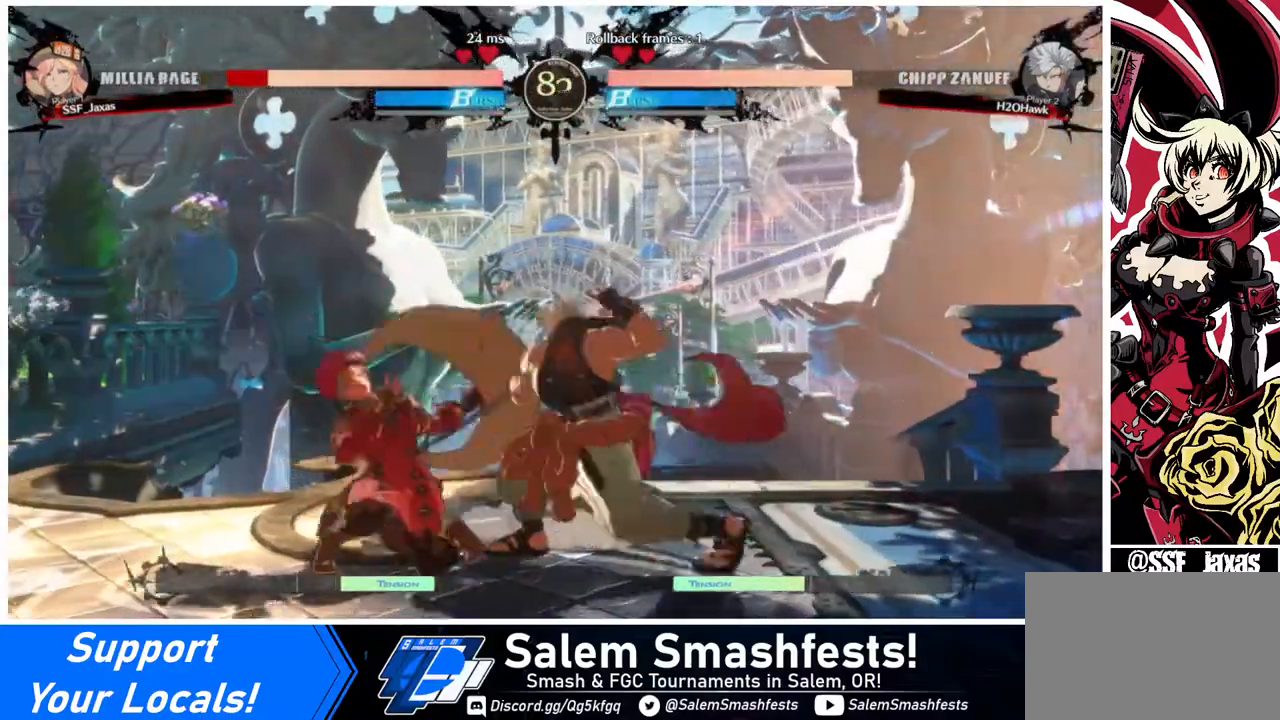
{"buttons": ["DPAD_DOWN", "DPAD_LEFT"], "events": [[480, "SQUARE", "up"], [480, "TRIANGLE", "up"]]}
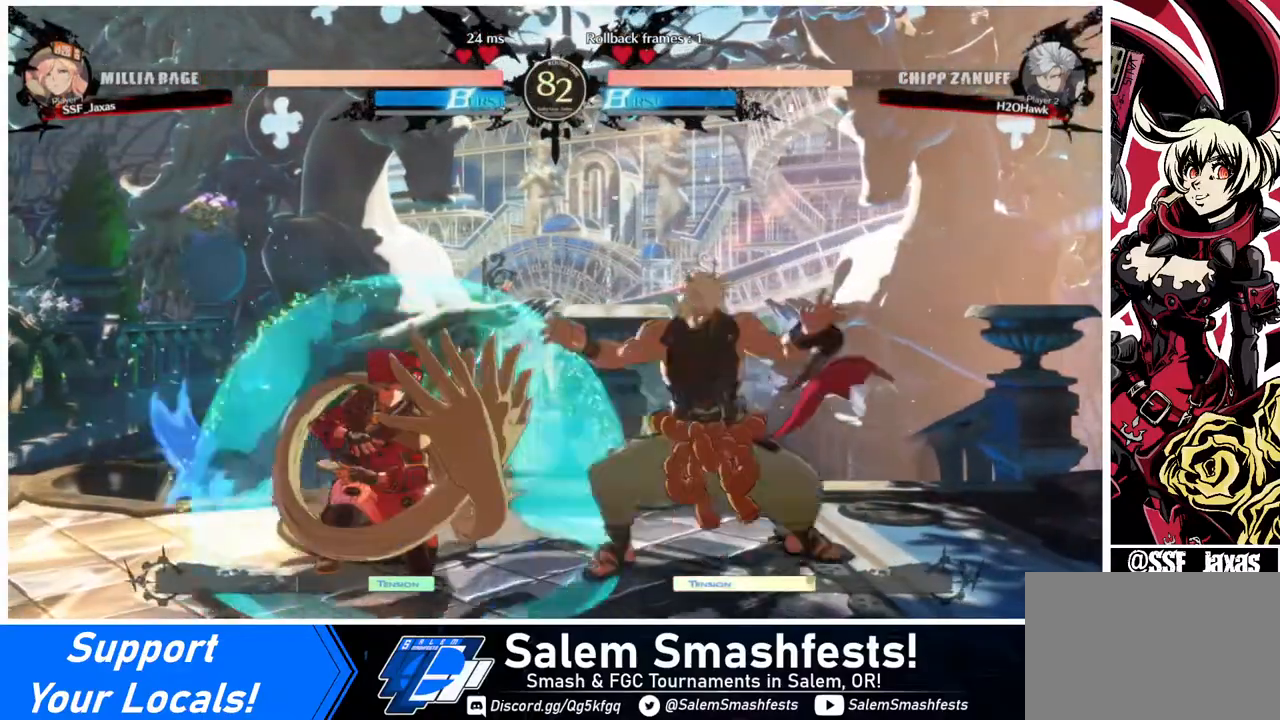
{"buttons": ["DPAD_LEFT"], "events": [[160, "DPAD_DOWN", "up"], [240, "DPAD_LEFT", "up"], [280, "DPAD_RIGHT", "down"], [320, "DPAD_UP", "down"], [400, "DPAD_LEFT", "down"], [400, "DPAD_RIGHT", "up"], [400, "DPAD_UP", "up"]]}
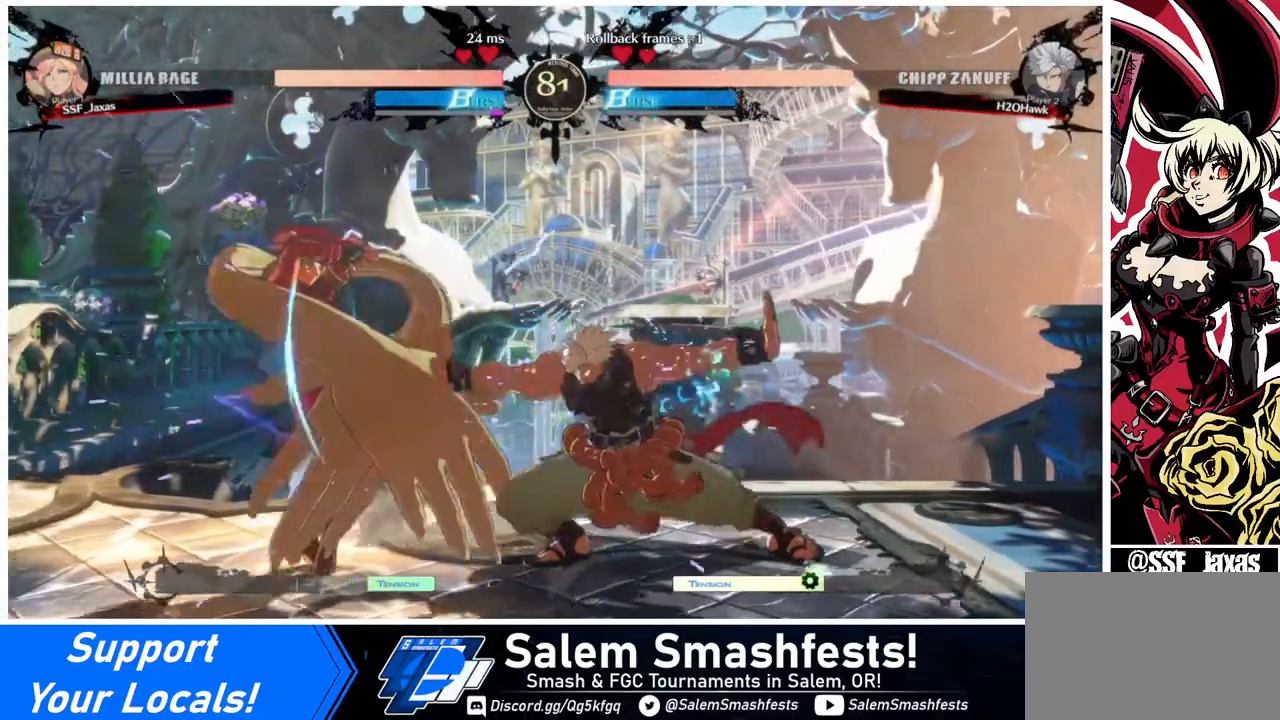
{"buttons": ["DPAD_LEFT"], "events": [[160, "DPAD_LEFT", "up"], [160, "DPAD_RIGHT", "down"], [200, "DPAD_UP", "down"], [320, "DPAD_UP", "up"], [400, "DPAD_LEFT", "down"], [400, "DPAD_RIGHT", "up"]]}
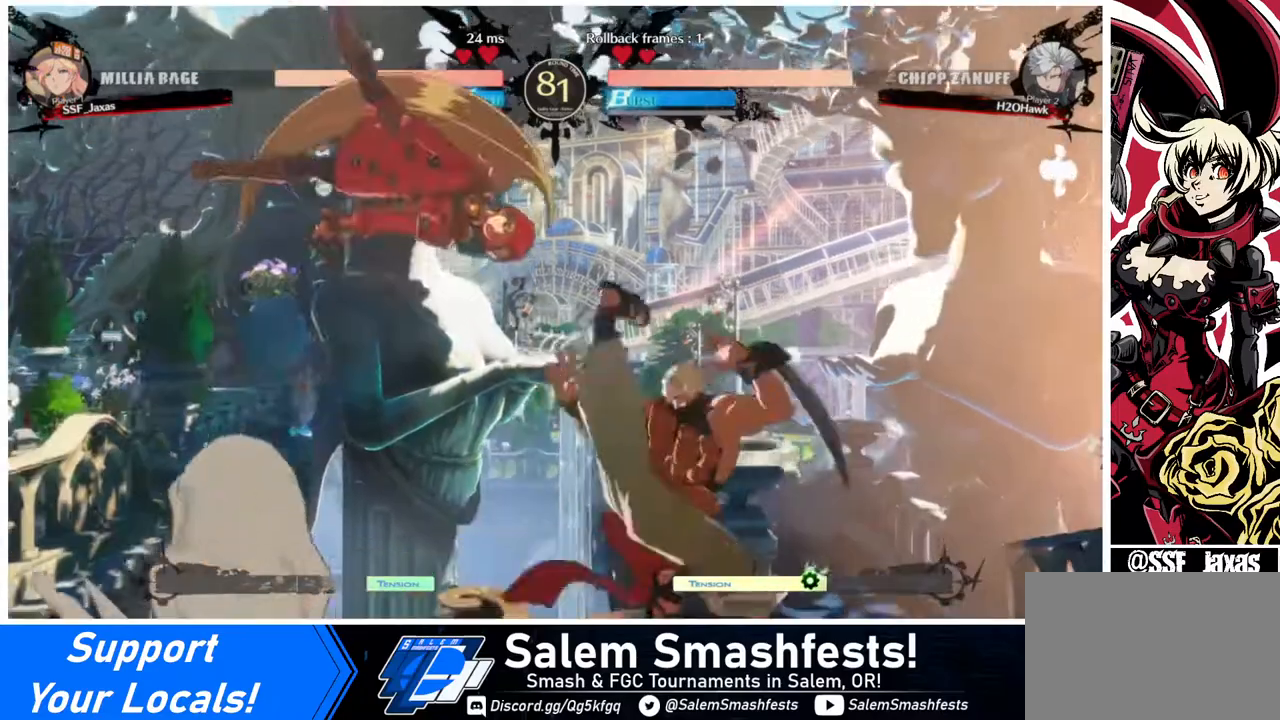
{"buttons": ["SQUARE", "DPAD_DOWN"], "events": [[40, "DPAD_LEFT", "up"], [440, "DPAD_DOWN", "down"], [440, "SQUARE", "down"]]}
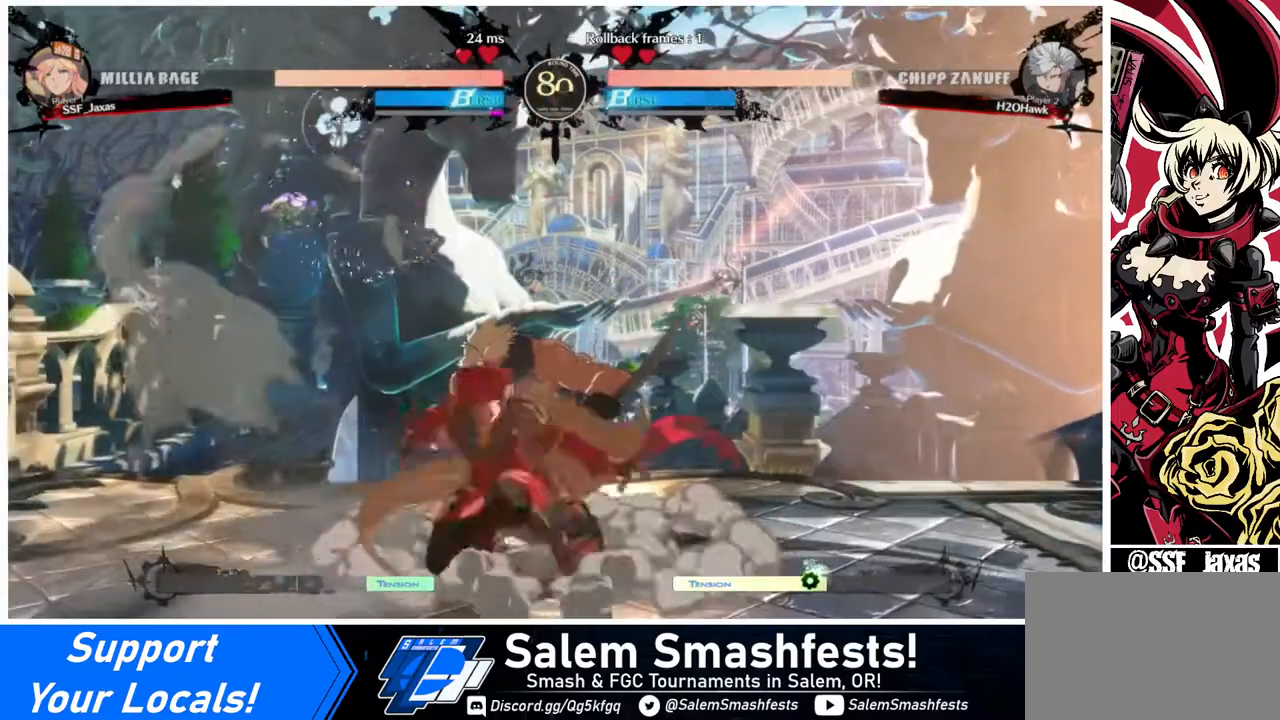
{"buttons": ["DPAD_DOWN"], "events": [[40, "SQUARE", "up"], [160, "R2", "down"], [320, "DPAD_DOWN", "up"], [320, "R2", "up"], [480, "DPAD_DOWN", "down"]]}
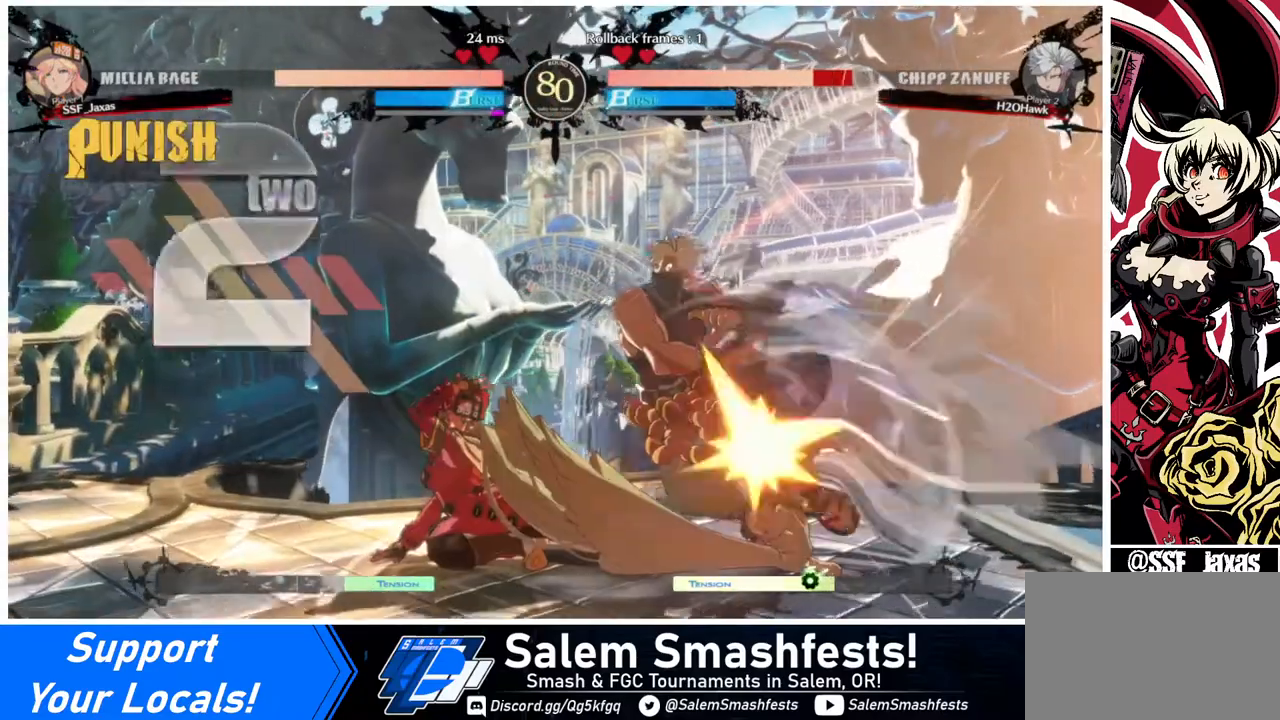
{"buttons": [], "events": [[40, "DPAD_DOWN", "up"], [40, "DPAD_RIGHT", "down"], [80, "R1", "down"], [200, "DPAD_RIGHT", "up"], [240, "R1", "up"], [280, "DPAD_LEFT", "down"], [520, "DPAD_LEFT", "up"]]}
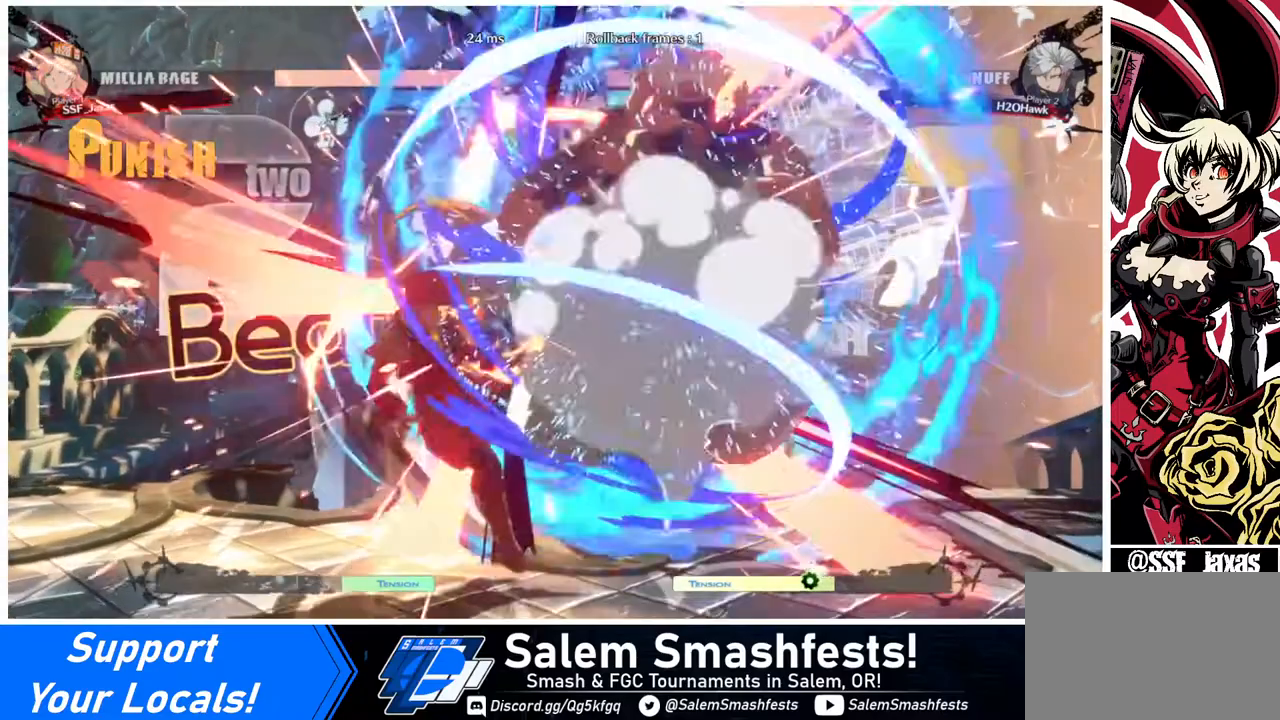
{"buttons": ["DPAD_LEFT"], "events": [[80, "DPAD_LEFT", "down"]]}
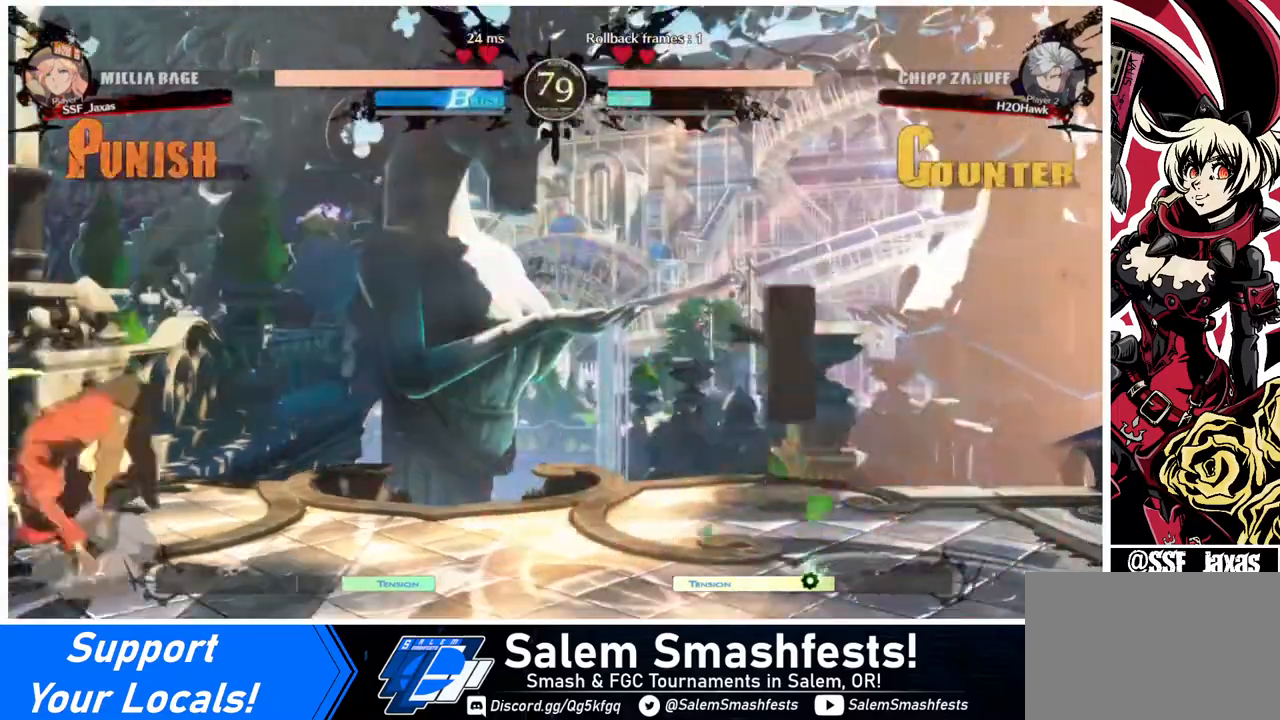
{"buttons": ["DPAD_RIGHT"], "events": [[40, "DPAD_LEFT", "up"], [360, "DPAD_RIGHT", "down"], [400, "DPAD_RIGHT", "up"], [440, "DPAD_RIGHT", "down"]]}
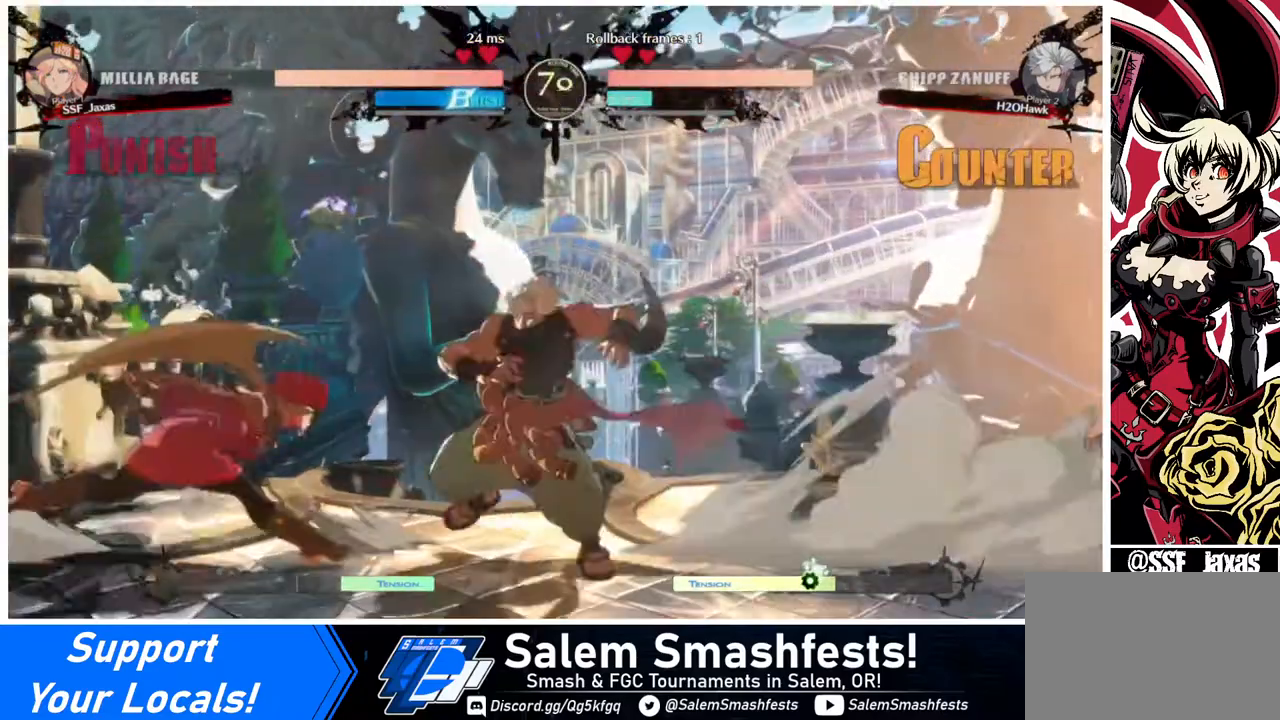
{"buttons": [], "events": [[40, "DPAD_UP", "down"], [80, "DPAD_RIGHT", "up"], [80, "SQUARE", "down"], [120, "DPAD_LEFT", "down"], [120, "DPAD_UP", "up"], [160, "SQUARE", "up"], [240, "L1", "down"], [280, "DPAD_LEFT", "up"], [320, "L1", "up"]]}
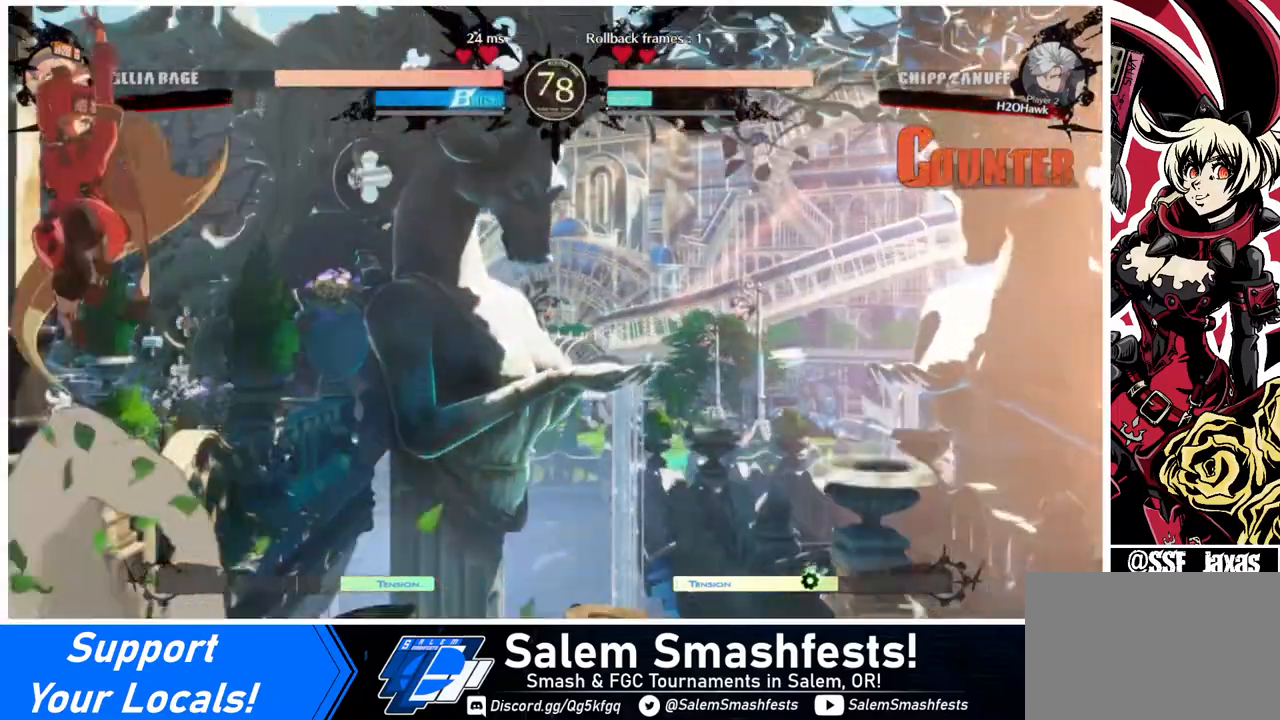
{"buttons": ["DPAD_DOWN"], "events": [[320, "DPAD_DOWN", "down"], [440, "SQUARE", "down"], [520, "SQUARE", "up"]]}
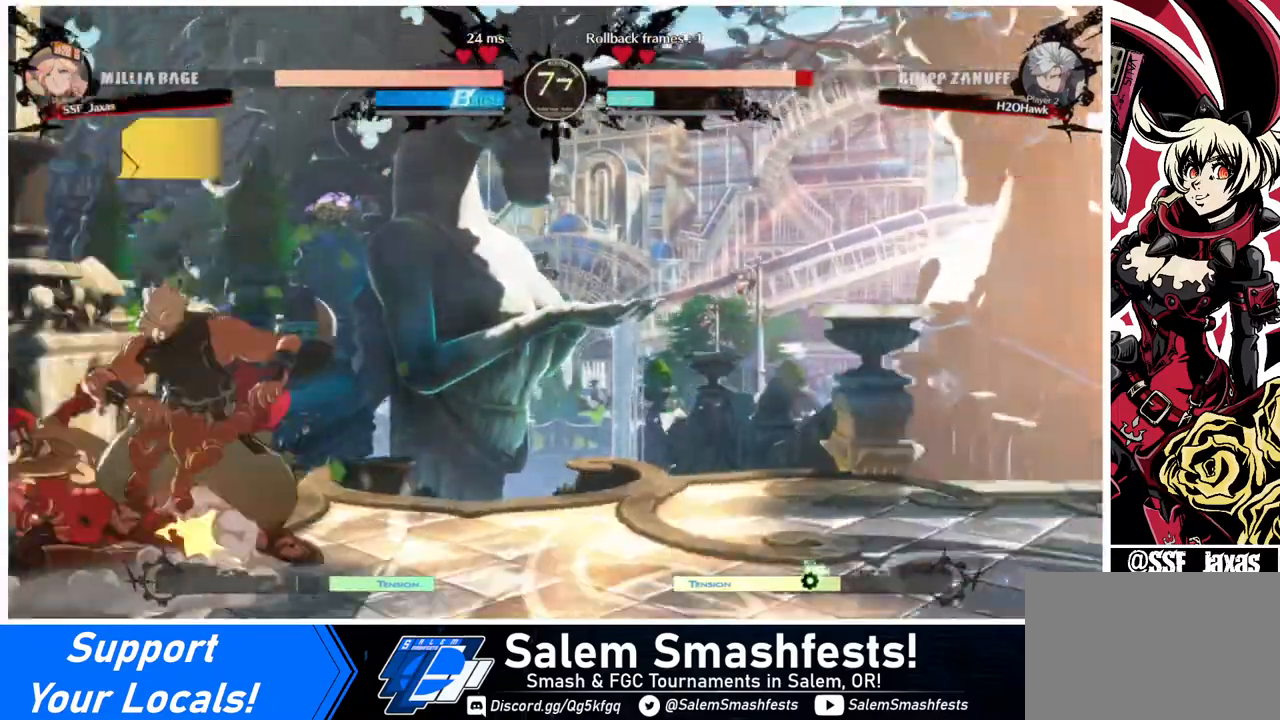
{"buttons": ["DPAD_DOWN", "DPAD_RIGHT"], "events": [[80, "R2", "down"], [160, "R2", "up"], [280, "DPAD_DOWN", "up"], [360, "DPAD_DOWN", "down"], [440, "DPAD_RIGHT", "down"]]}
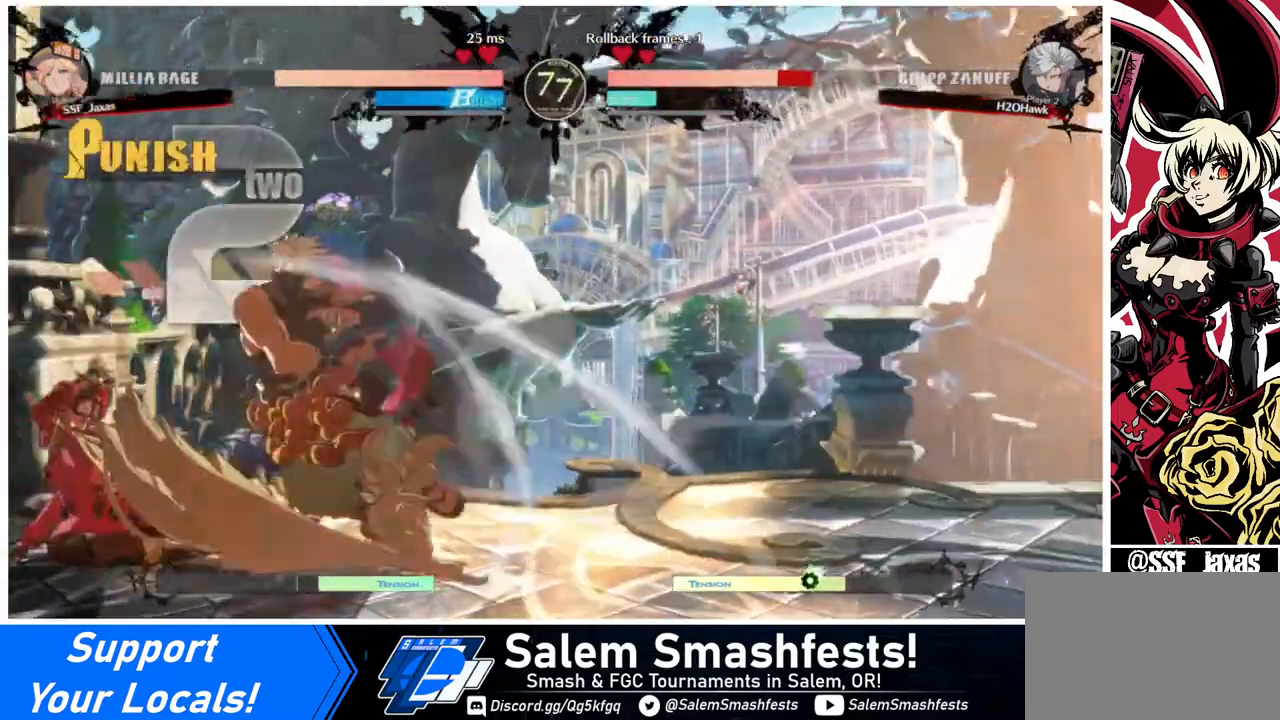
{"buttons": [], "events": [[40, "DPAD_DOWN", "up"], [40, "DPAD_RIGHT", "up"], [40, "R1", "down"], [120, "R1", "up"]]}
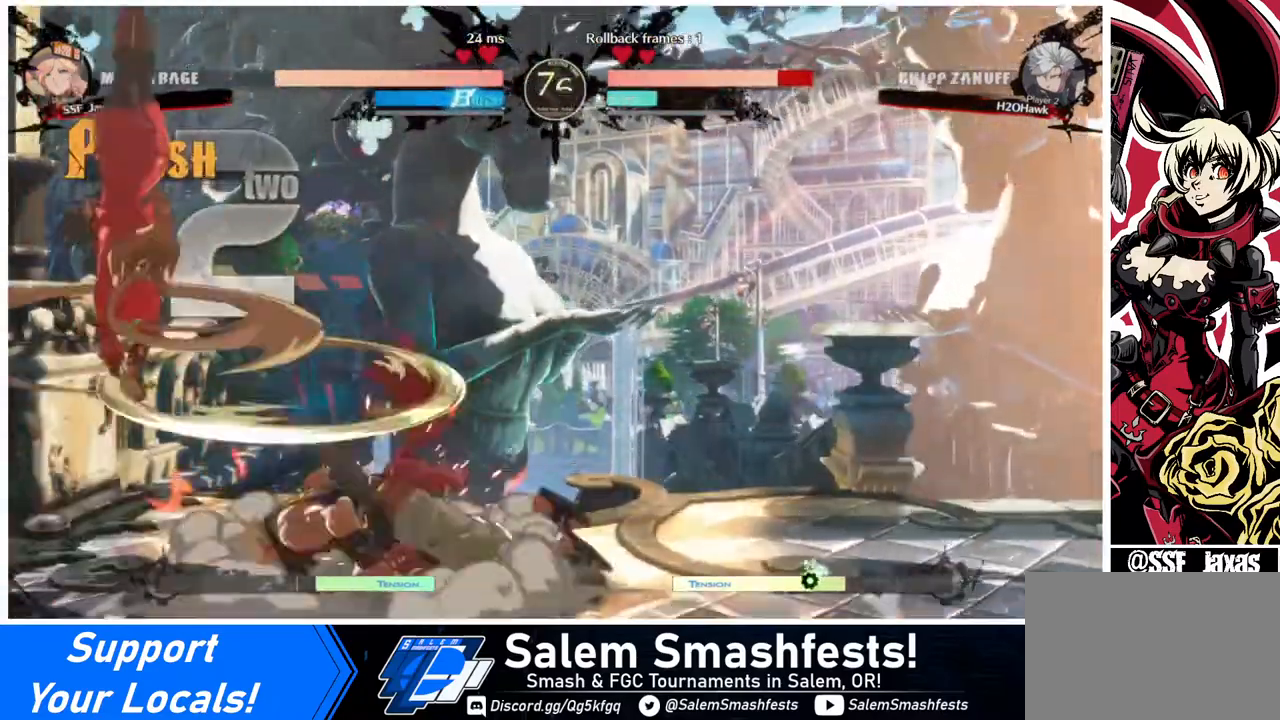
{"buttons": [], "events": []}
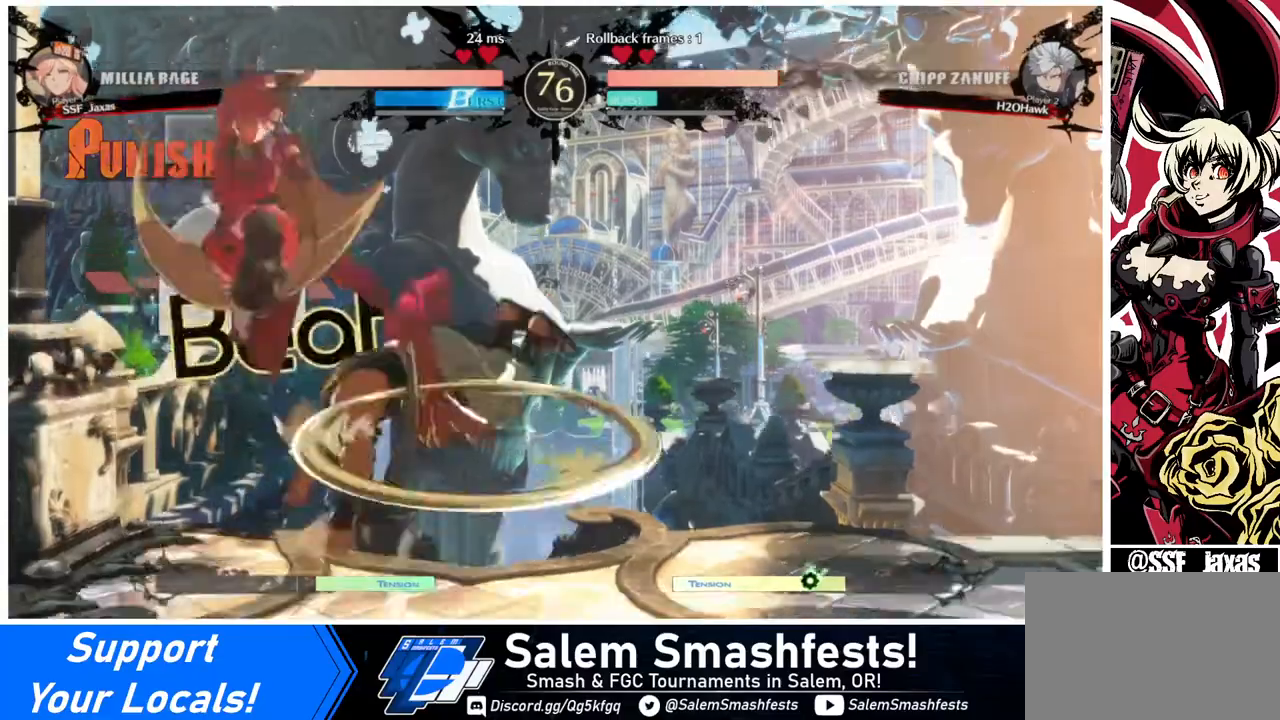
{"buttons": [], "events": [[40, "DPAD_DOWN", "down"], [40, "DPAD_LEFT", "down"], [280, "SQUARE", "down"], [440, "SQUARE", "up"], [520, "DPAD_DOWN", "up"], [520, "DPAD_LEFT", "up"]]}
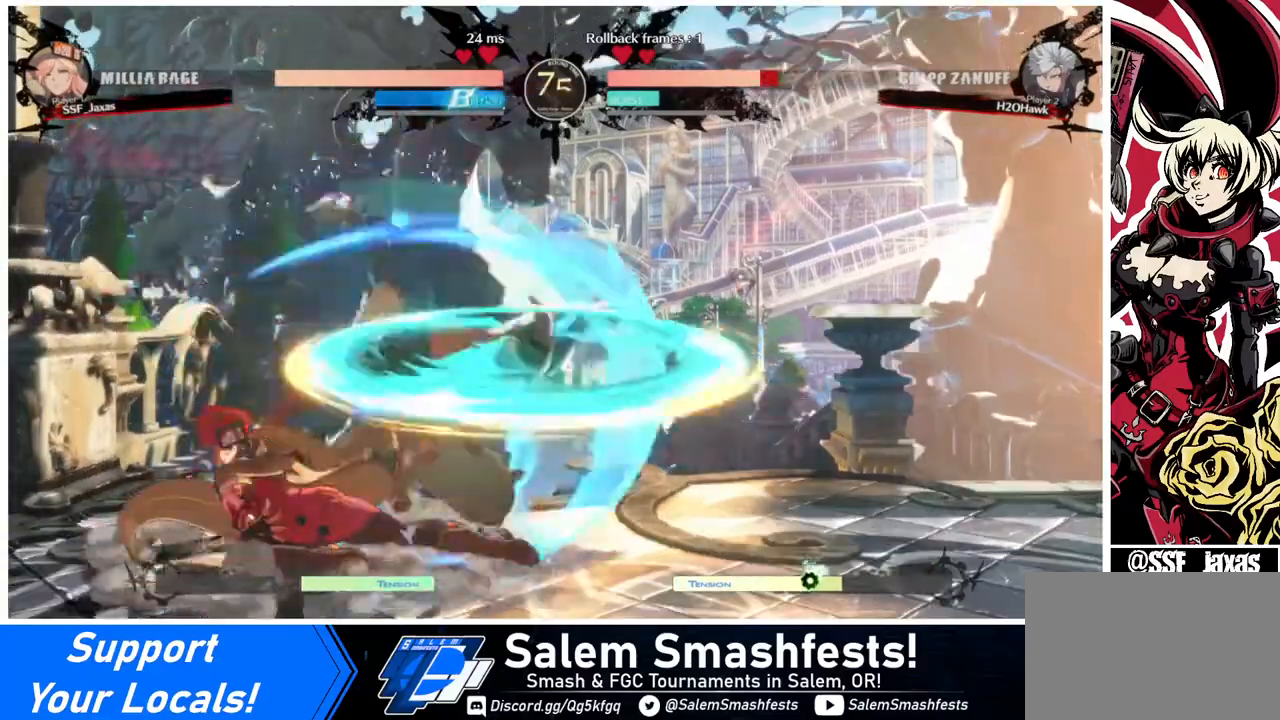
{"buttons": ["TRIANGLE"], "events": [[160, "DPAD_RIGHT", "down"], [240, "DPAD_RIGHT", "up"], [320, "DPAD_RIGHT", "down"], [360, "DPAD_RIGHT", "up"], [360, "TRIANGLE", "down"]]}
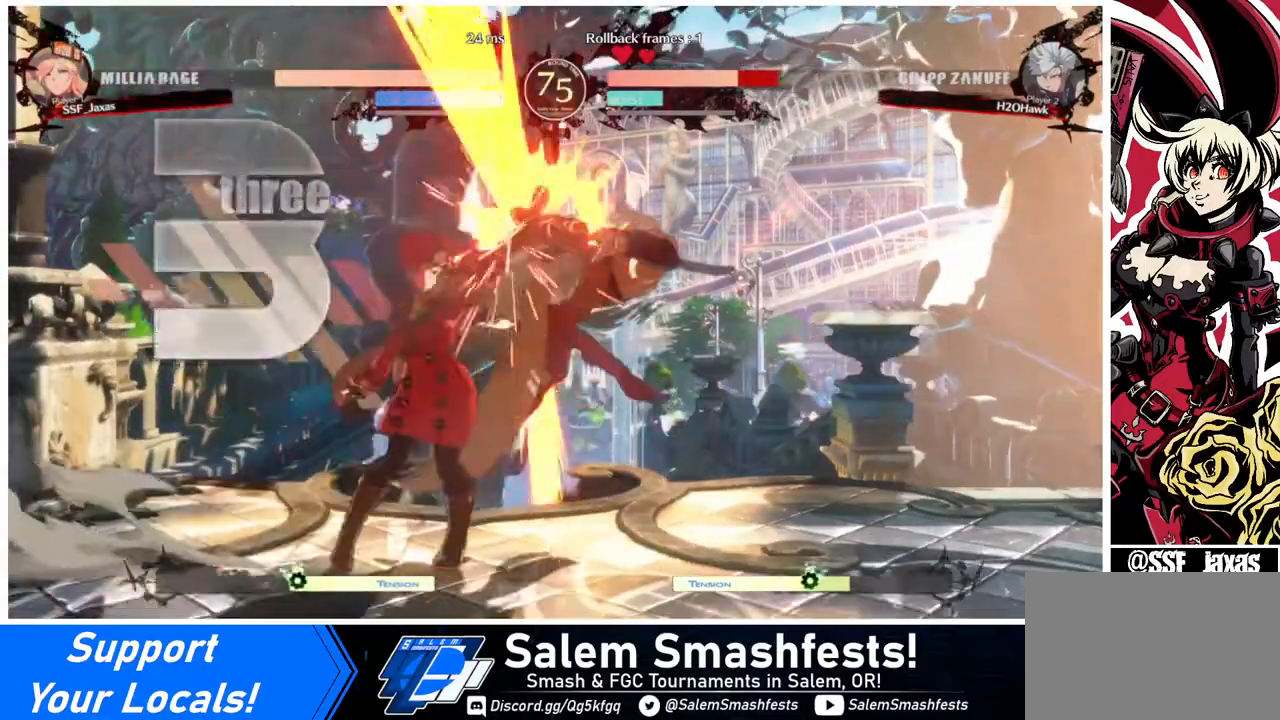
{"buttons": ["DPAD_UP", "DPAD_RIGHT"], "events": [[40, "TRIANGLE", "up"], [440, "DPAD_RIGHT", "down"], [480, "DPAD_UP", "down"]]}
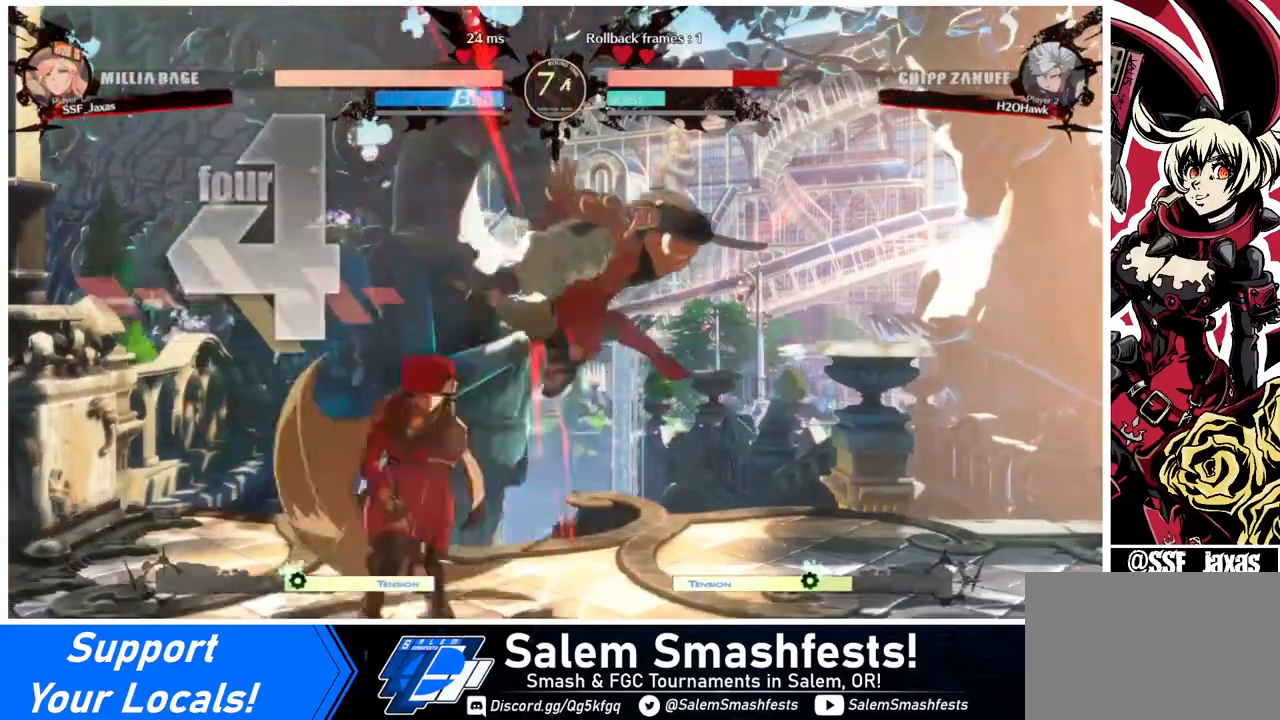
{"buttons": ["DPAD_RIGHT"], "events": [[120, "DPAD_UP", "up"], [120, "TRIANGLE", "down"], [160, "TRIANGLE", "up"], [360, "R2", "down"], [440, "R2", "up"]]}
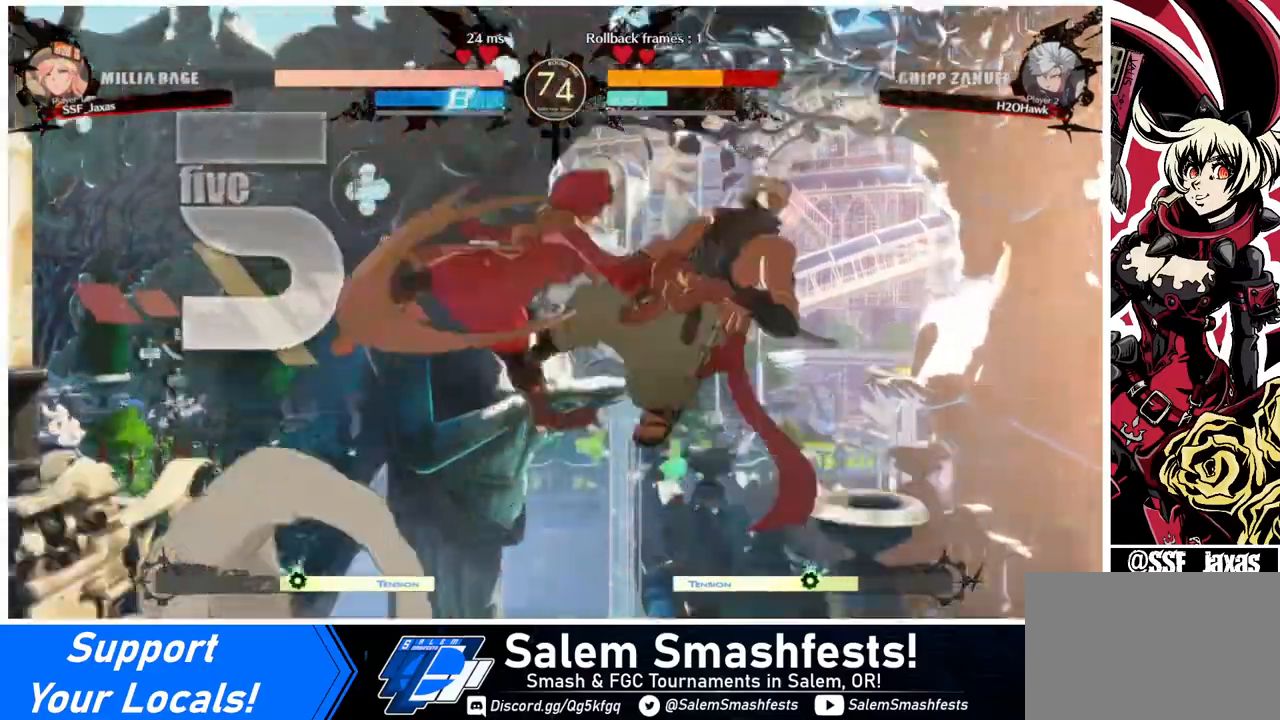
{"buttons": [], "events": [[240, "DPAD_UP", "down"], [360, "DPAD_RIGHT", "up"], [360, "DPAD_UP", "up"], [400, "SQUARE", "down"], [480, "SQUARE", "up"]]}
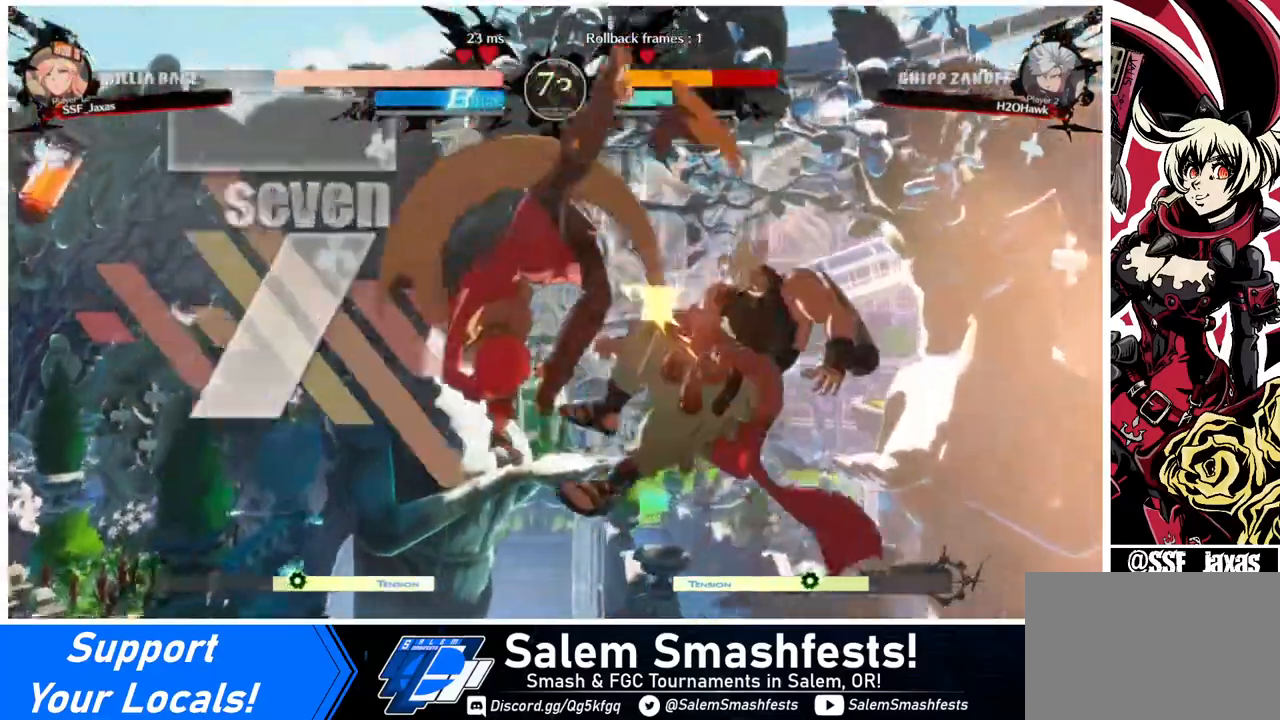
{"buttons": ["SQUARE"], "events": [[440, "SQUARE", "down"]]}
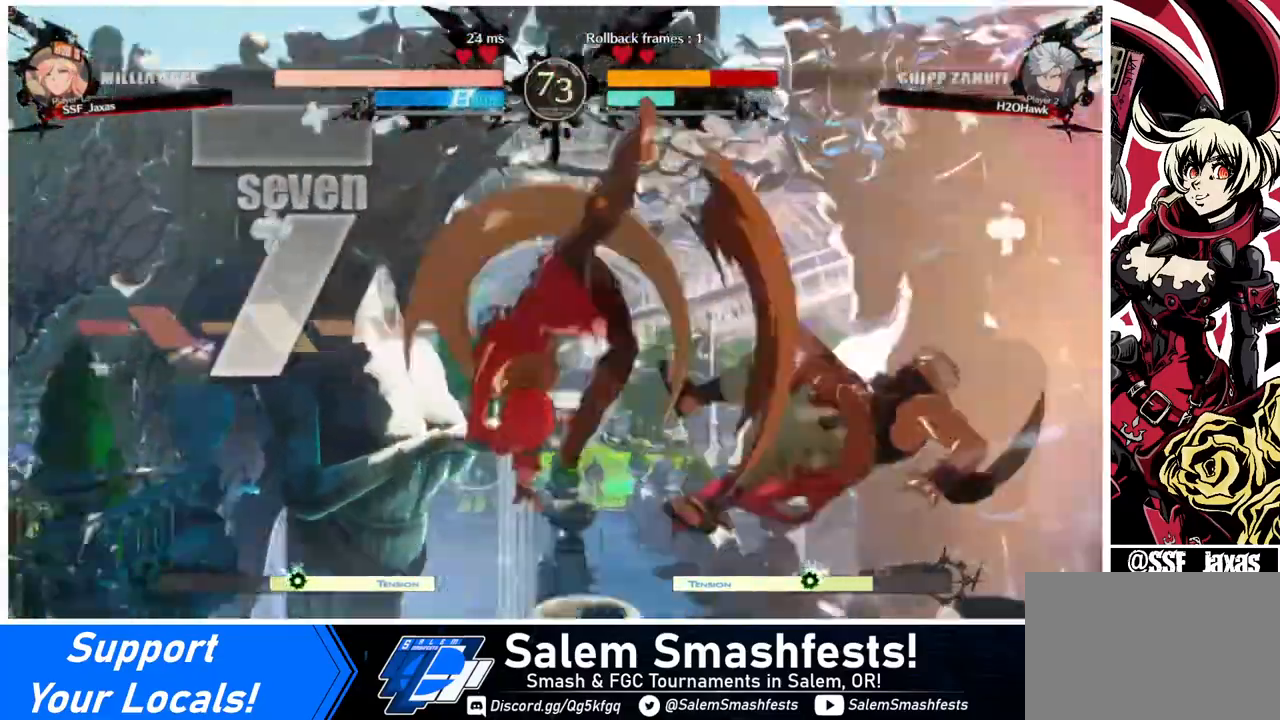
{"buttons": ["L1"], "events": [[40, "SQUARE", "up"], [200, "R2", "down"], [320, "R2", "up"], [520, "L1", "down"]]}
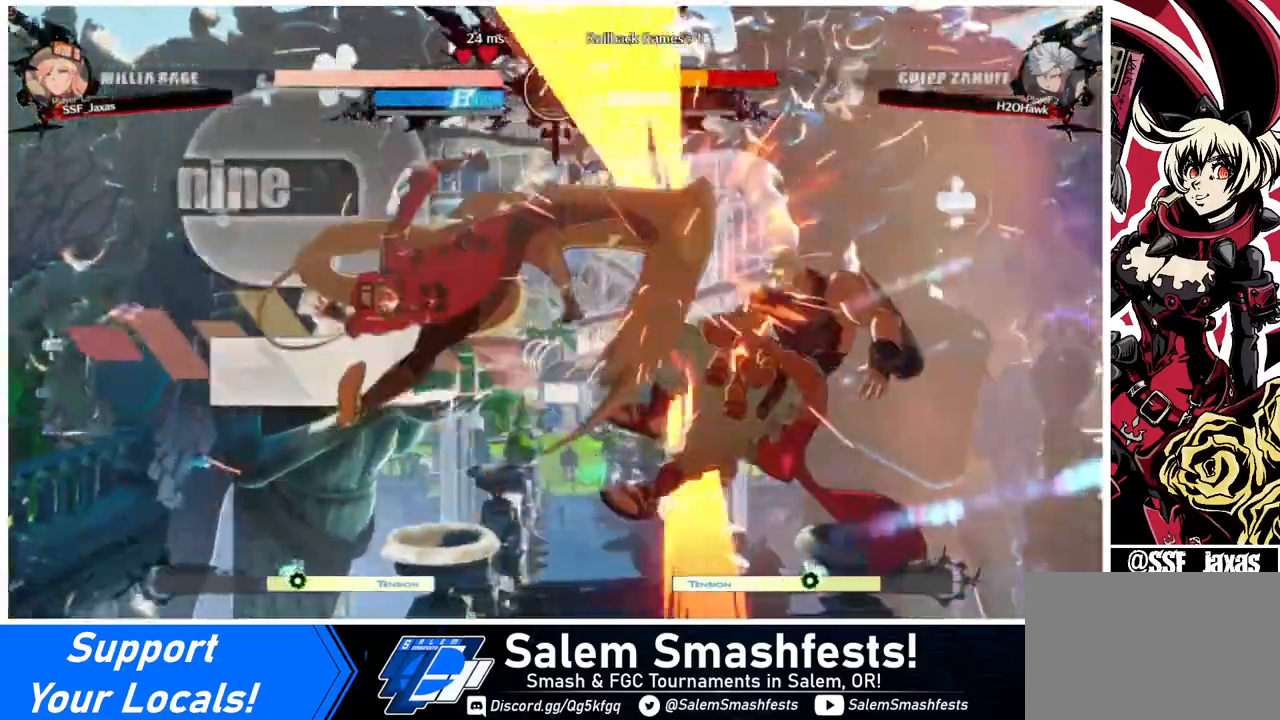
{"buttons": ["R1"], "events": [[160, "L1", "up"], [320, "DPAD_DOWN", "down"], [320, "DPAD_RIGHT", "down"], [400, "DPAD_DOWN", "up"], [400, "R1", "down"], [440, "DPAD_RIGHT", "up"]]}
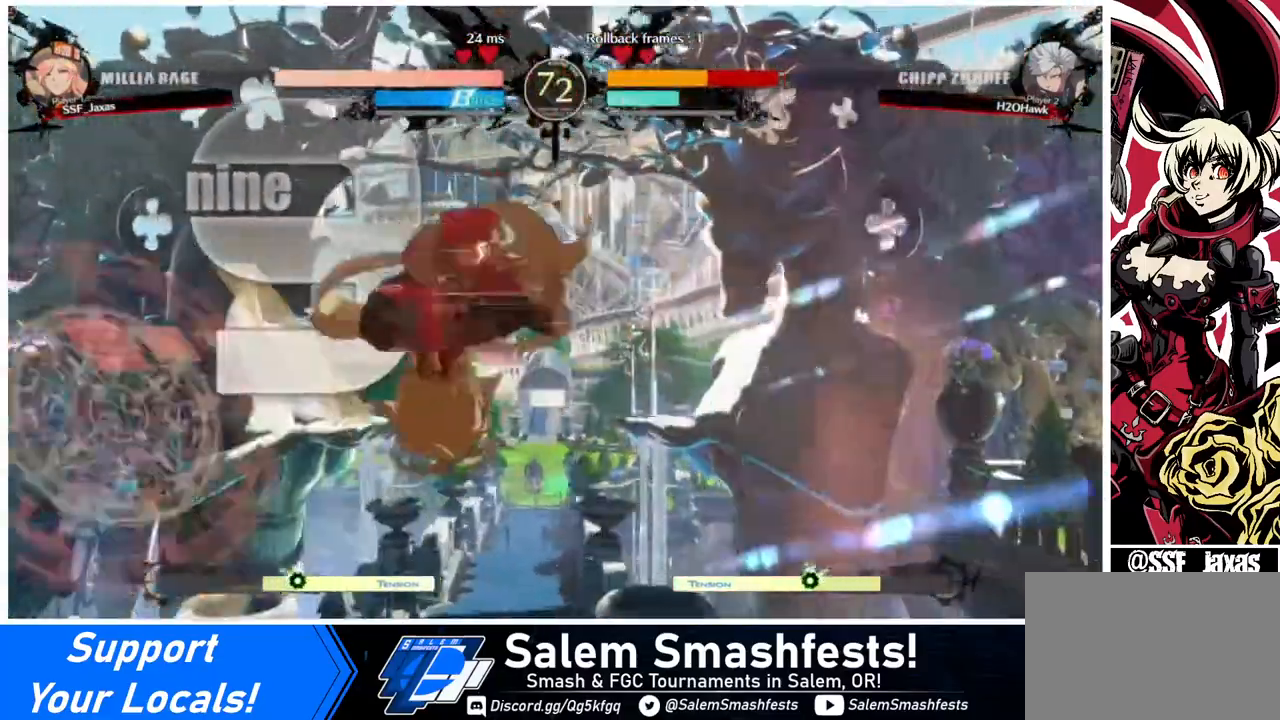
{"buttons": ["SQUARE", "DPAD_DOWN"], "events": [[40, "R1", "up"], [240, "DPAD_LEFT", "down"], [400, "DPAD_LEFT", "up"], [480, "SQUARE", "down"], [520, "DPAD_DOWN", "down"]]}
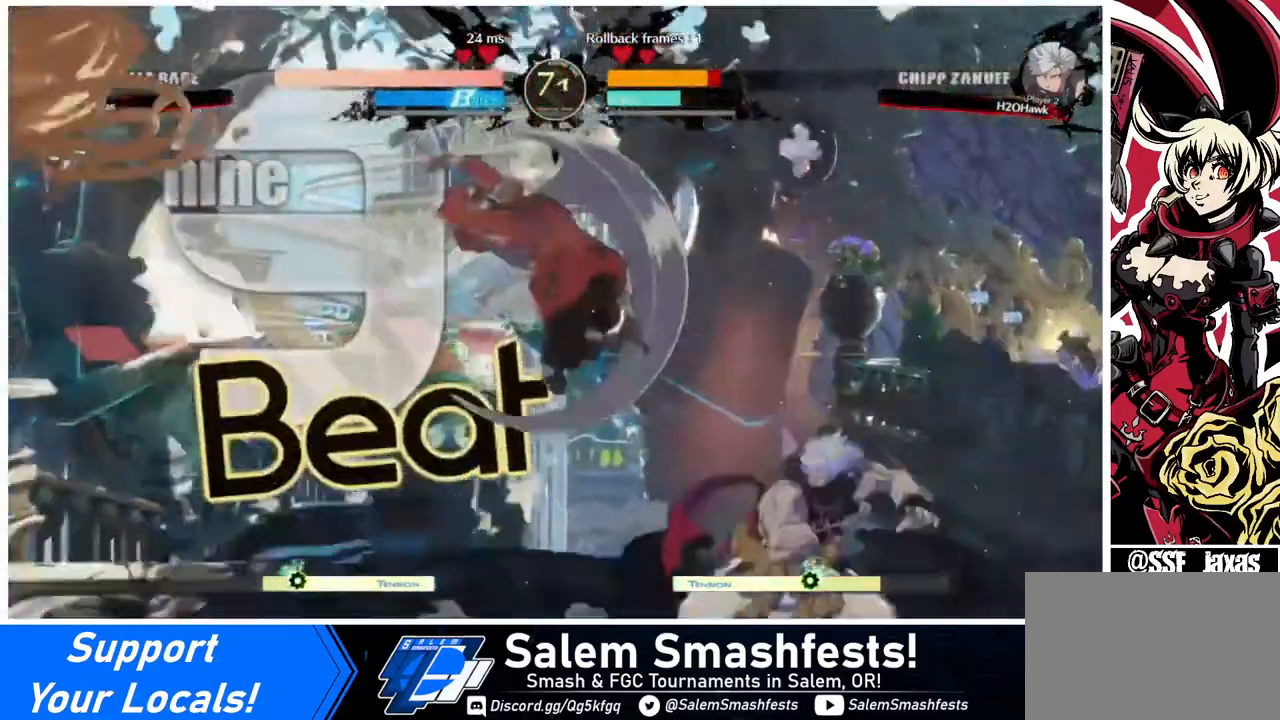
{"buttons": ["DPAD_DOWN"], "events": [[80, "SQUARE", "up"], [360, "SQUARE", "down"], [480, "SQUARE", "up"]]}
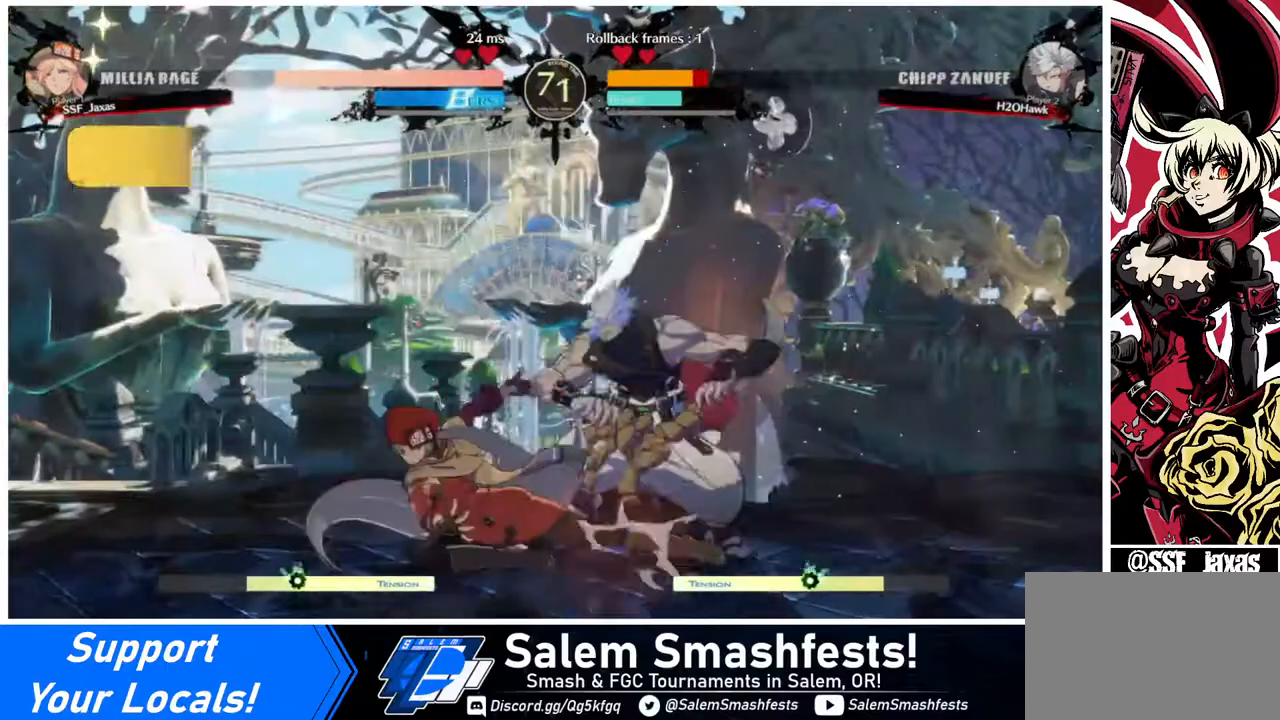
{"buttons": ["DPAD_DOWN", "DPAD_RIGHT"], "events": [[40, "DPAD_LEFT", "down"], [40, "R2", "down"], [120, "DPAD_DOWN", "up"], [160, "DPAD_LEFT", "up"], [160, "R2", "up"], [320, "DPAD_DOWN", "down"], [400, "DPAD_RIGHT", "down"], [440, "DPAD_DOWN", "up"], [440, "DPAD_RIGHT", "up"], [480, "DPAD_DOWN", "down"], [520, "DPAD_RIGHT", "down"]]}
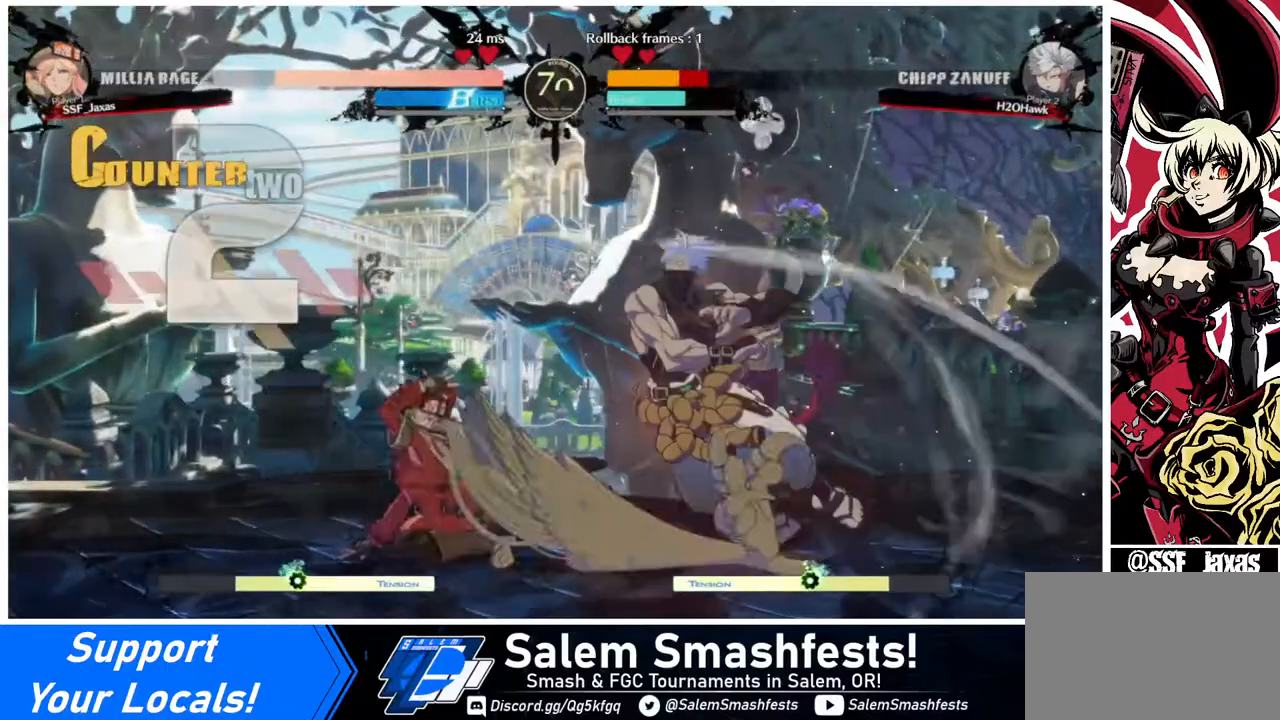
{"buttons": [], "events": [[40, "DPAD_DOWN", "up"], [40, "DPAD_RIGHT", "up"]]}
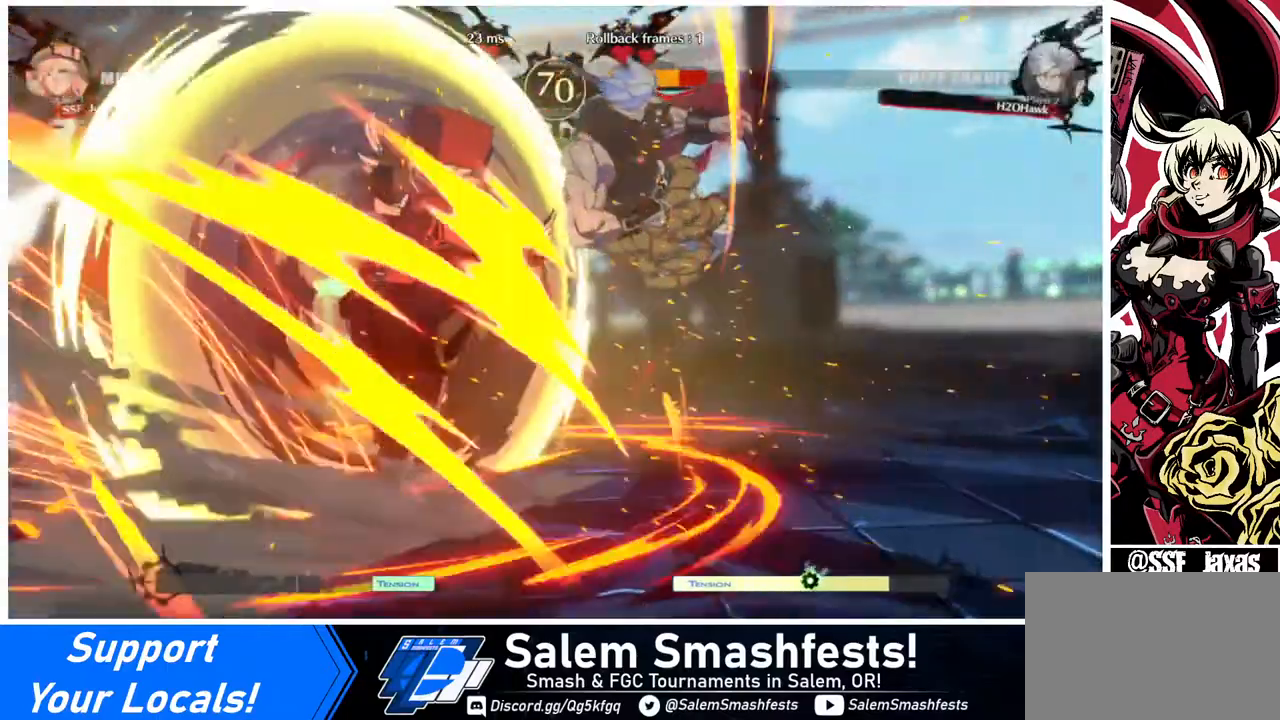
{"buttons": [], "events": []}
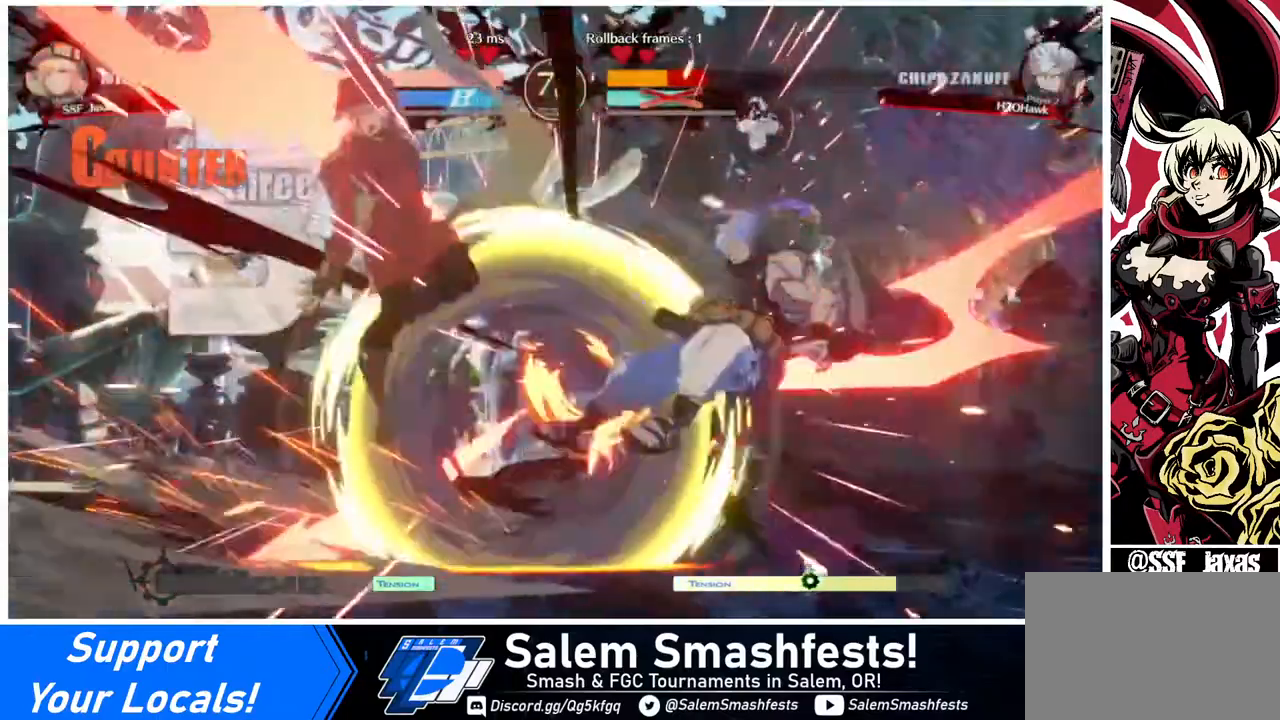
{"buttons": ["DPAD_RIGHT"], "events": [[360, "DPAD_RIGHT", "down"]]}
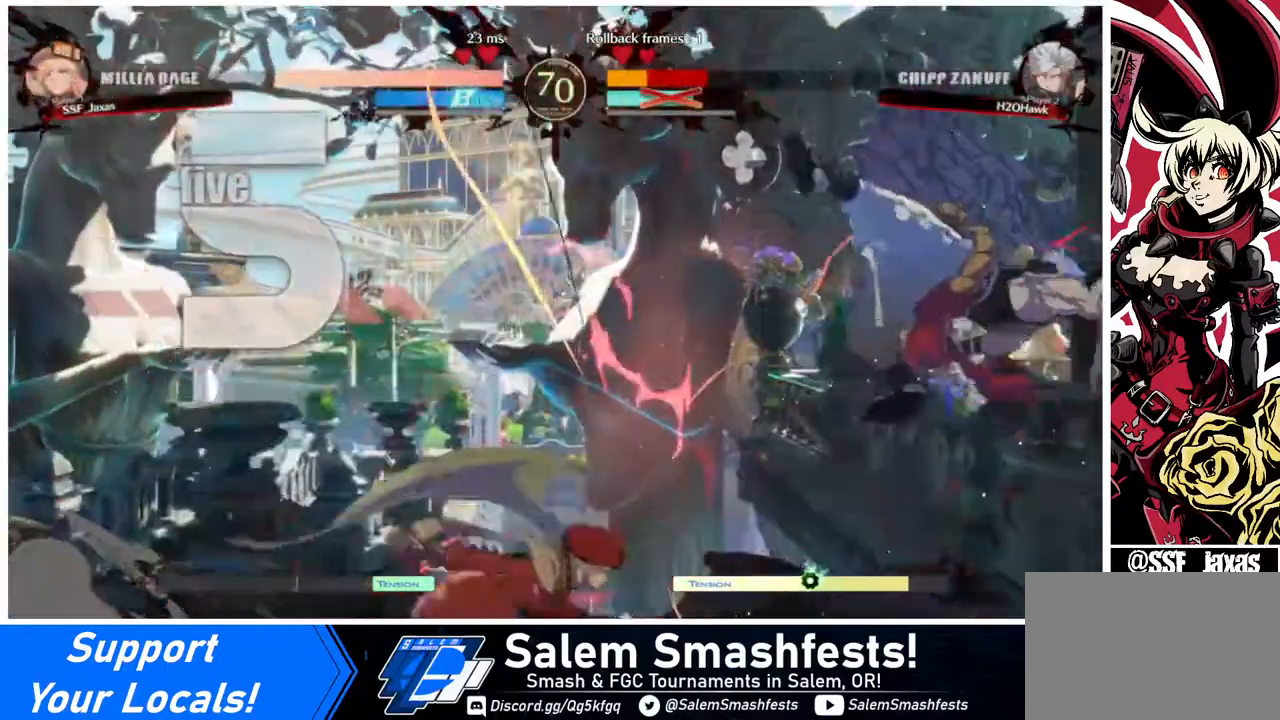
{"buttons": ["R1", "DPAD_DOWN"], "events": [[120, "DPAD_DOWN", "down"], [160, "DPAD_RIGHT", "up"], [160, "TRIANGLE", "down"], [280, "TRIANGLE", "up"], [400, "R1", "down"]]}
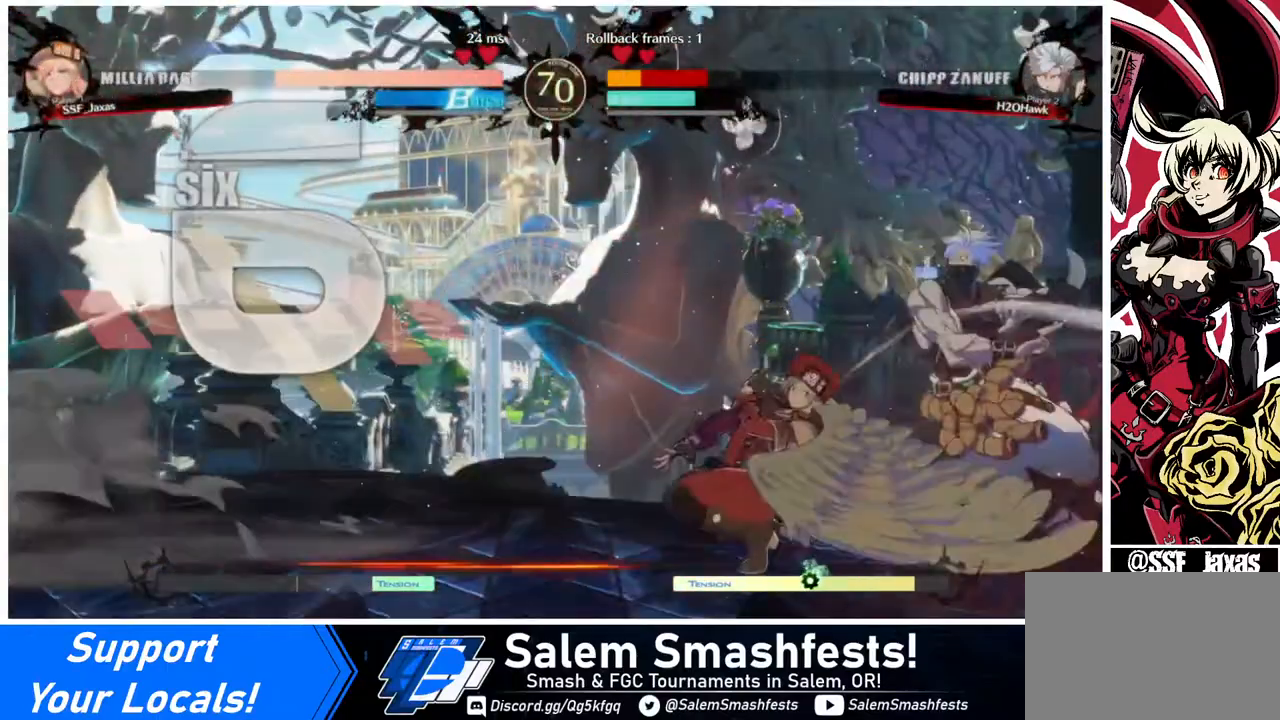
{"buttons": [], "events": [[120, "DPAD_DOWN", "up"], [120, "R1", "up"], [200, "DPAD_DOWN", "down"], [320, "CROSS", "down"], [320, "DPAD_DOWN", "up"], [320, "DPAD_LEFT", "down"], [480, "CROSS", "up"], [480, "DPAD_LEFT", "up"]]}